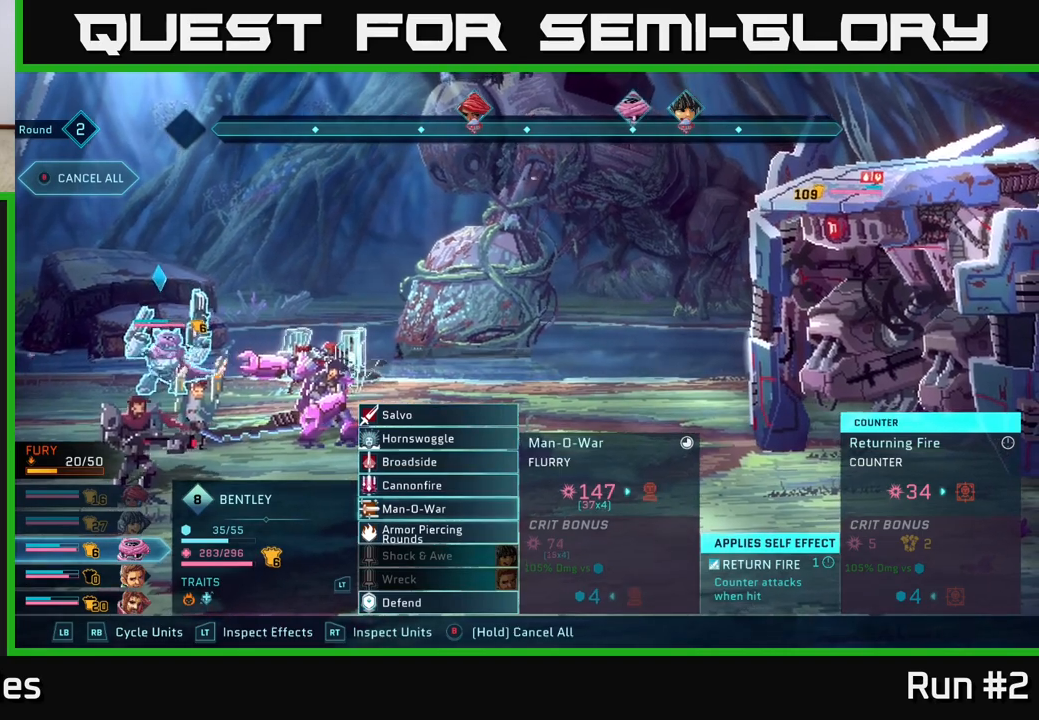
Gameplay with a controller (Xbox layout); each line is a JSON object with the inputs held at the frame after it. "events" lists button and stick changes between this image and that frame as [ms after this image, input, new state], when the widget could be followed in between.
{"buttons": [], "left_stick": "center", "right_stick": "center", "events": []}
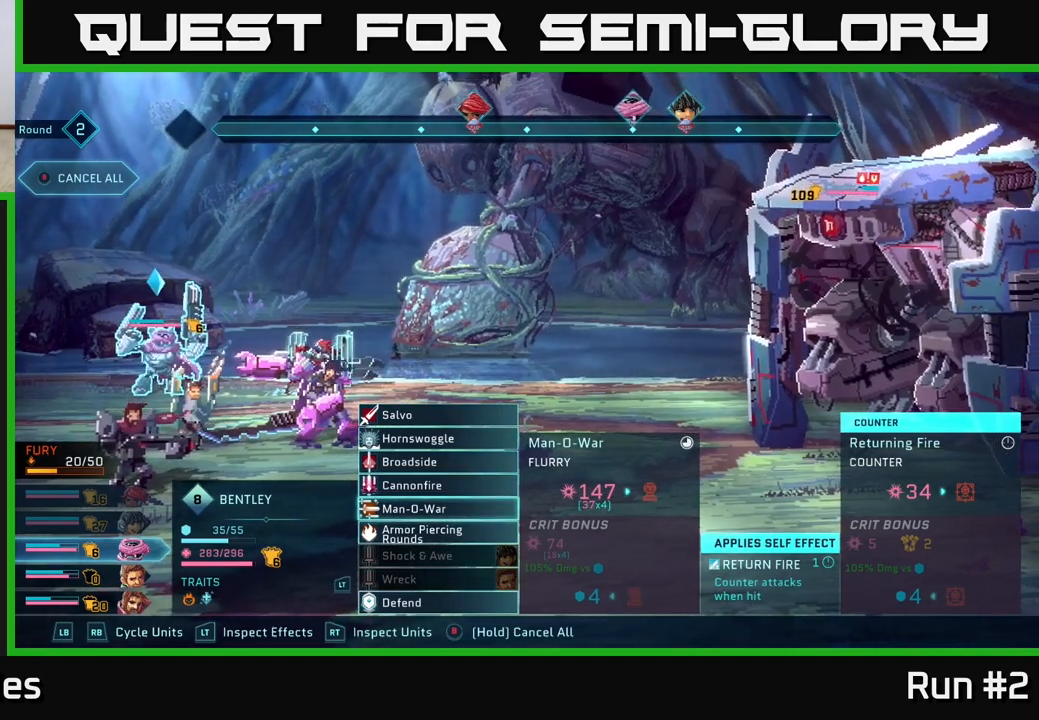
{"buttons": [], "left_stick": "center", "right_stick": "center", "events": []}
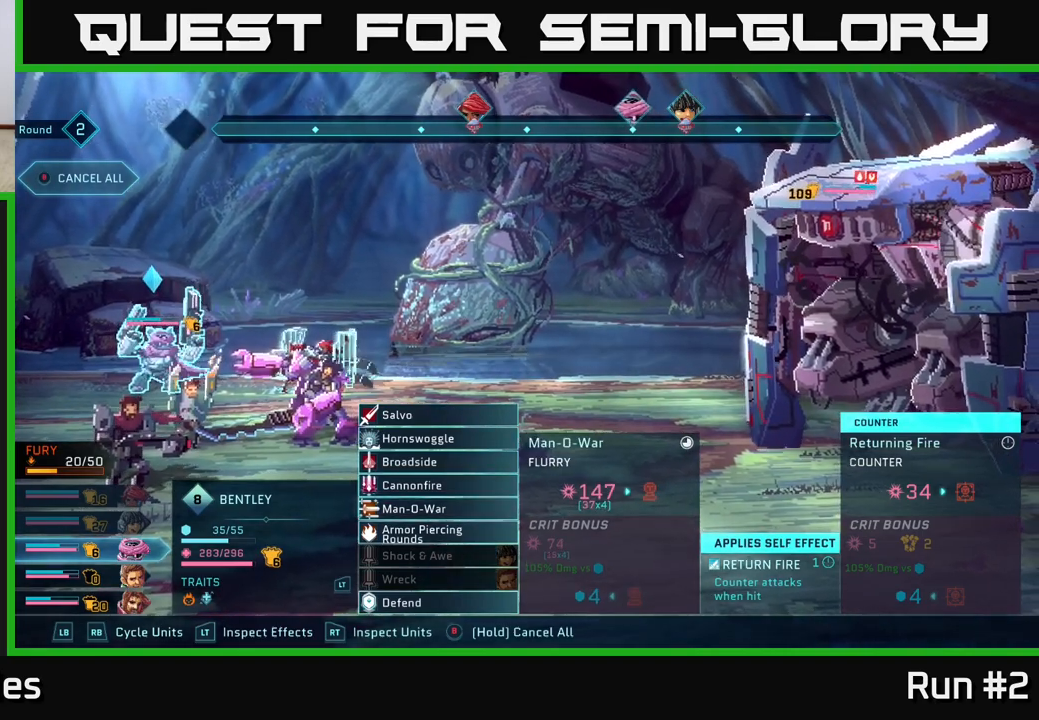
{"buttons": [], "left_stick": "center", "right_stick": "center", "events": []}
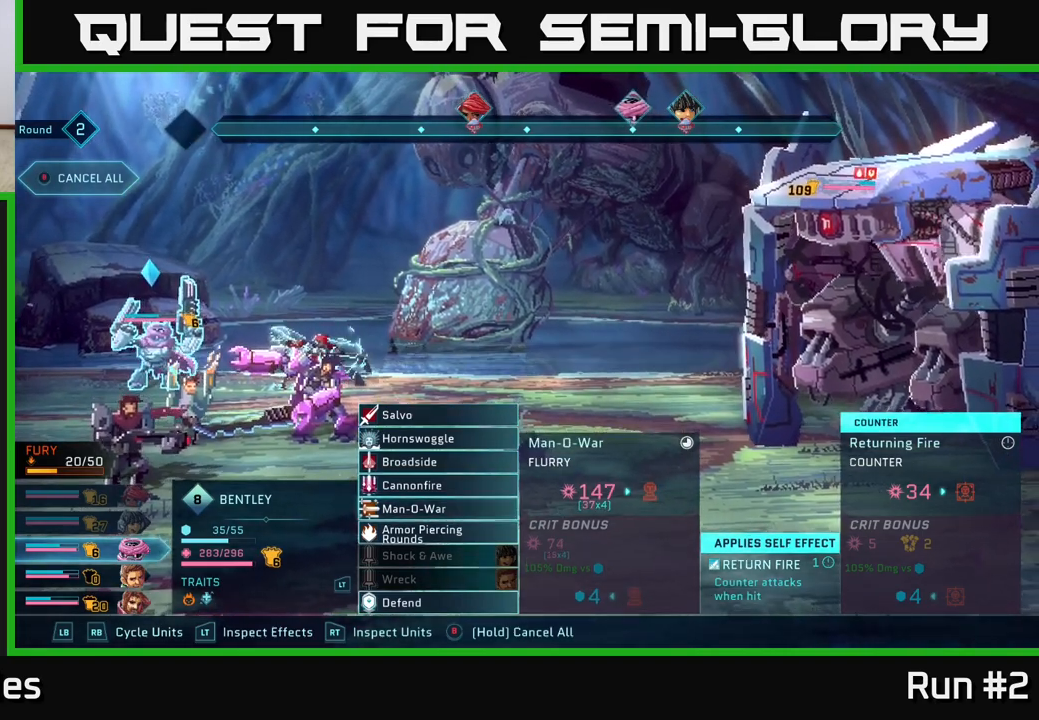
{"buttons": [], "left_stick": "center", "right_stick": "center", "events": []}
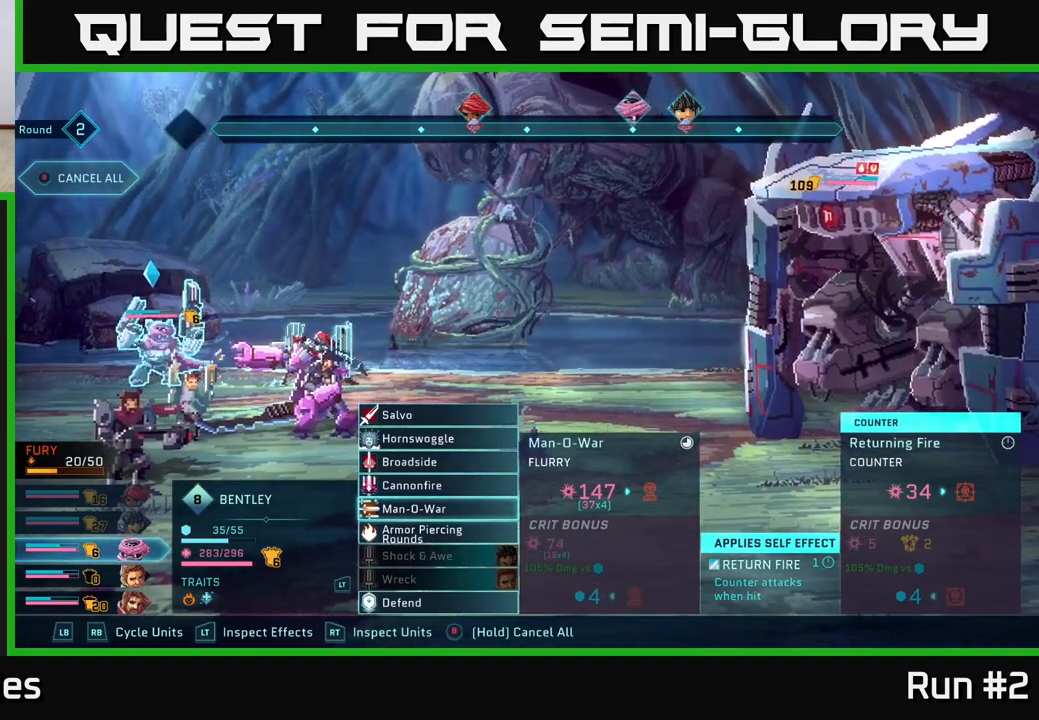
{"buttons": [], "left_stick": "center", "right_stick": "center", "events": []}
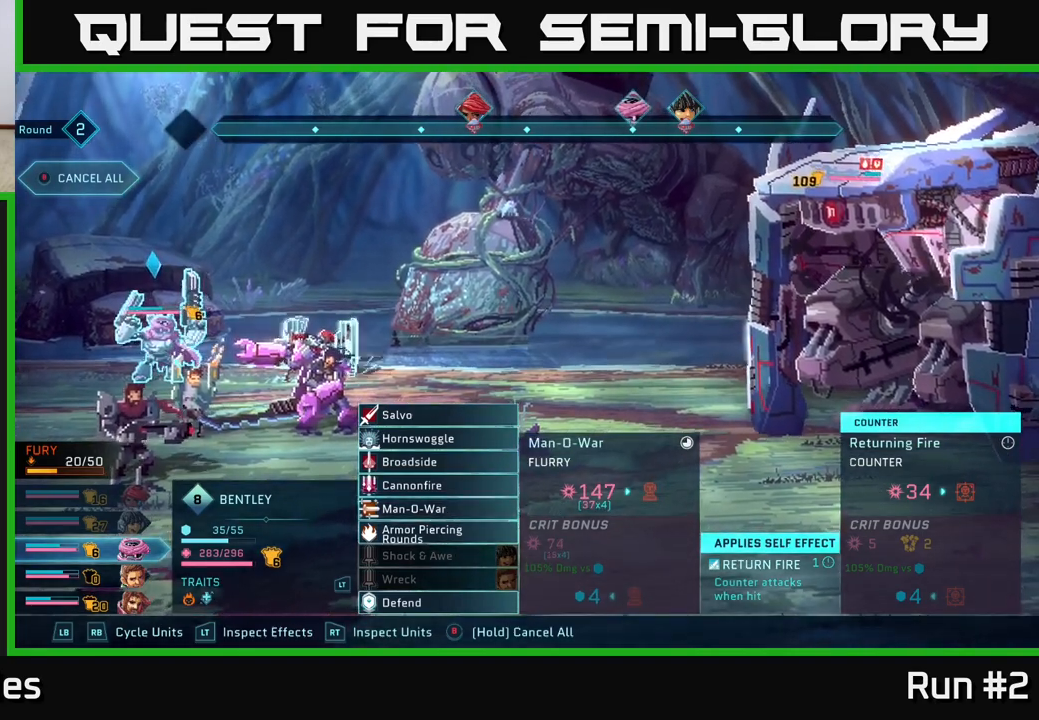
{"buttons": [], "left_stick": "center", "right_stick": "center", "events": [[233, "left_stick", "up"], [433, "left_stick", "center"]]}
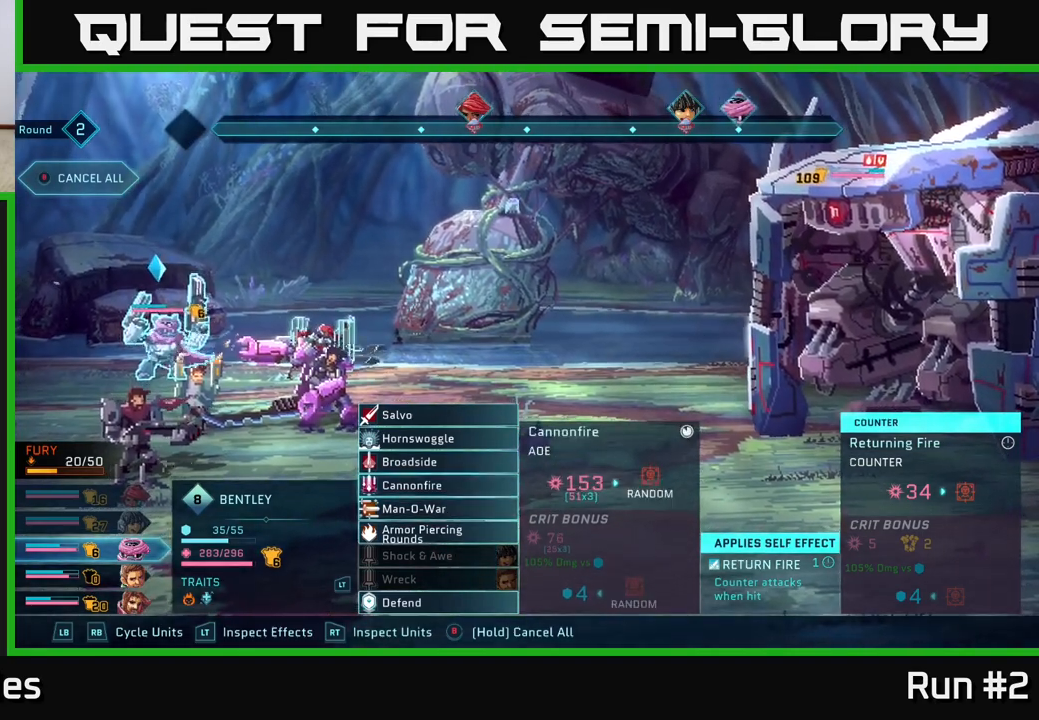
{"buttons": [], "left_stick": "center", "right_stick": "center", "events": [[100, "left_stick", "down"], [300, "left_stick", "center"]]}
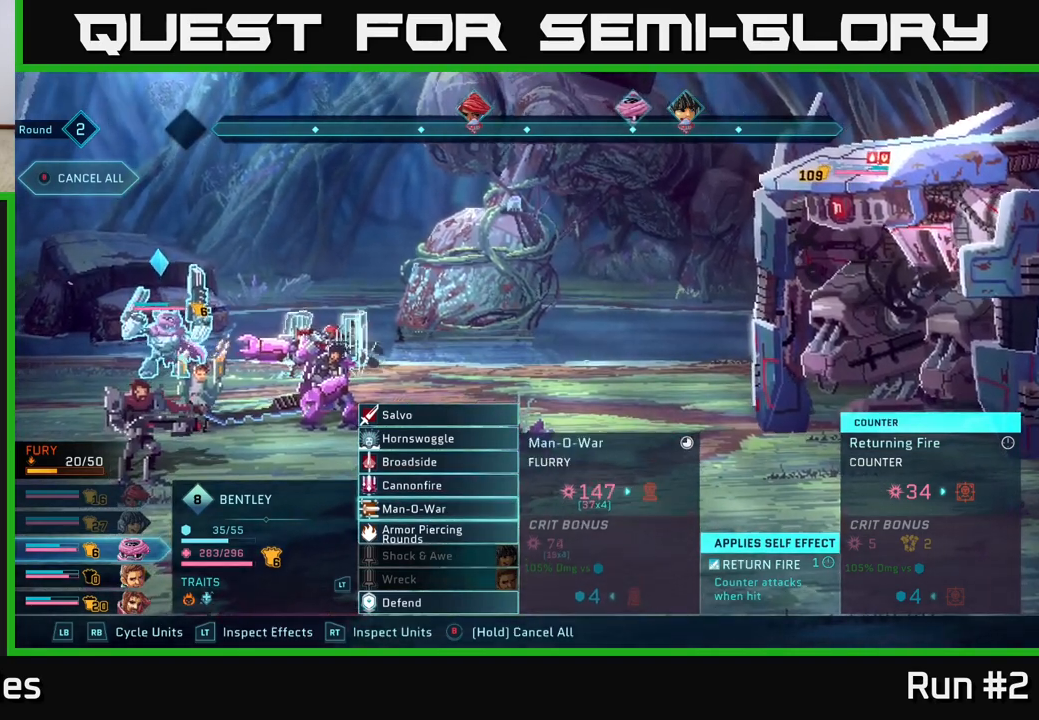
{"buttons": [], "left_stick": "center", "right_stick": "center", "events": [[83, "A", "down"], [233, "A", "up"]]}
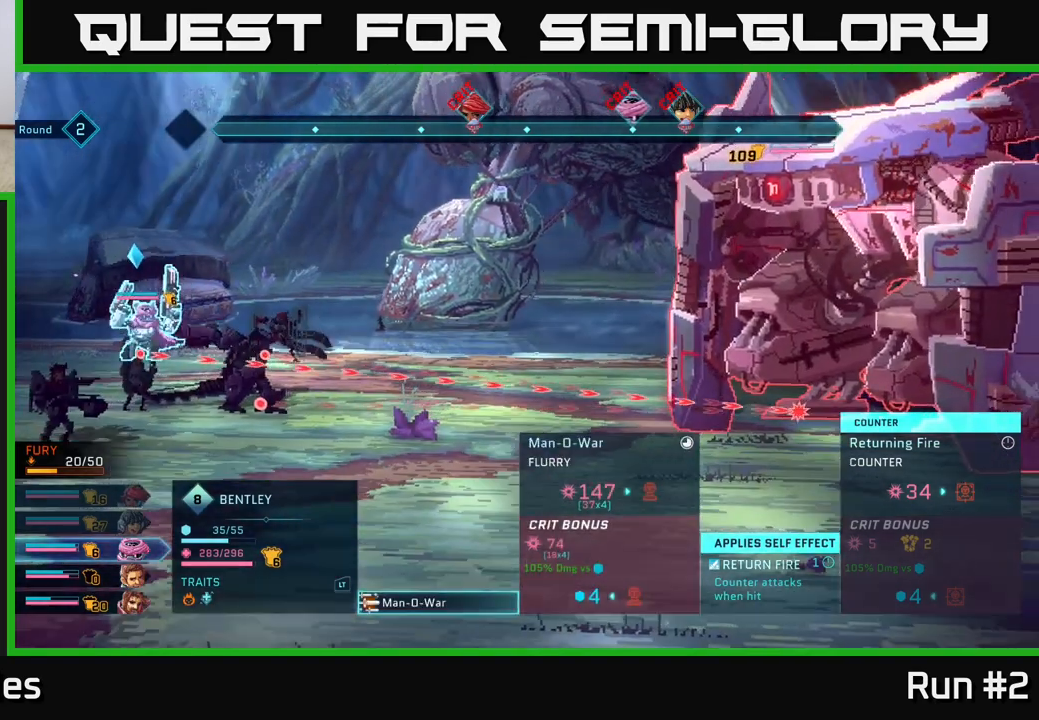
{"buttons": [], "left_stick": "center", "right_stick": "center", "events": []}
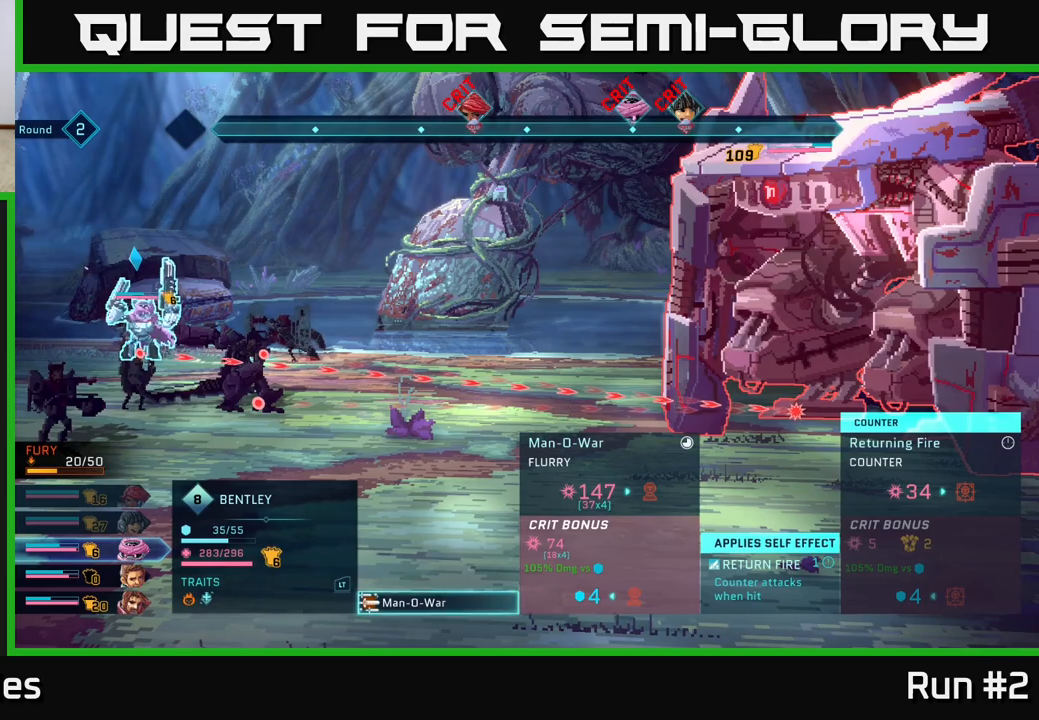
{"buttons": [], "left_stick": "center", "right_stick": "center", "events": []}
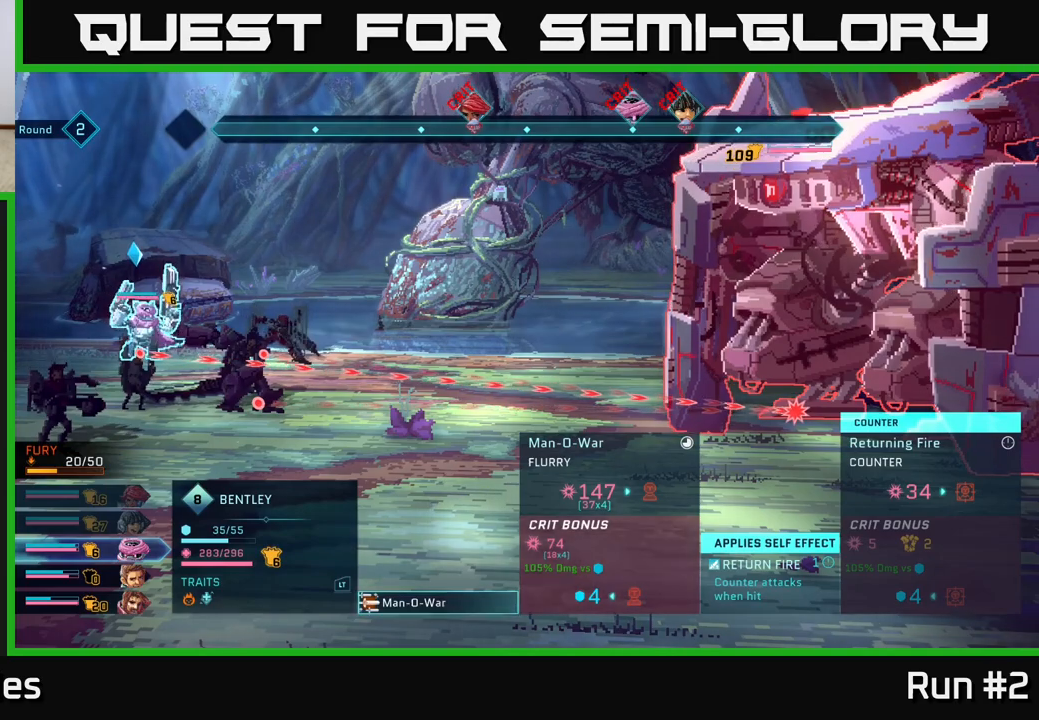
{"buttons": [], "left_stick": "center", "right_stick": "center", "events": []}
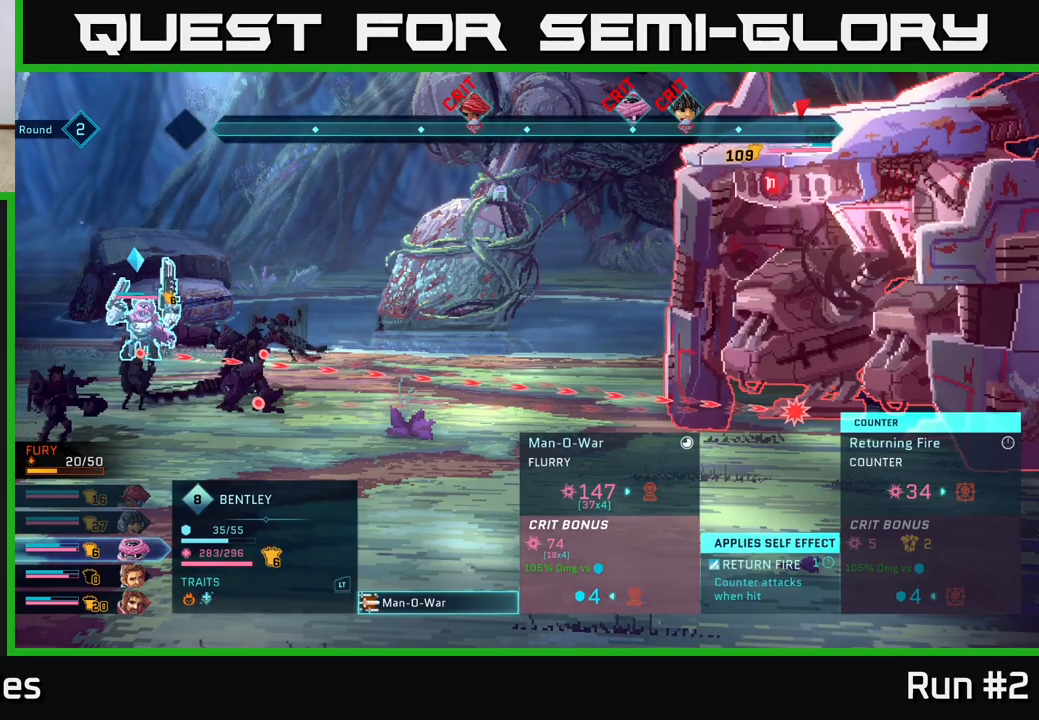
{"buttons": [], "left_stick": "center", "right_stick": "center", "events": []}
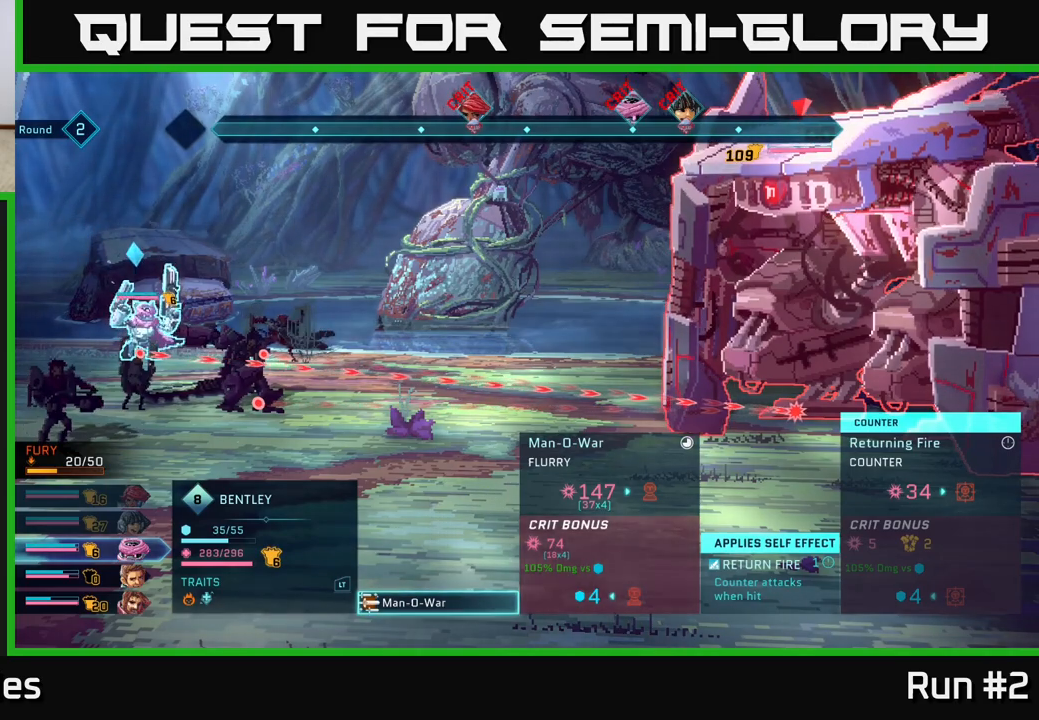
{"buttons": [], "left_stick": "center", "right_stick": "center", "events": []}
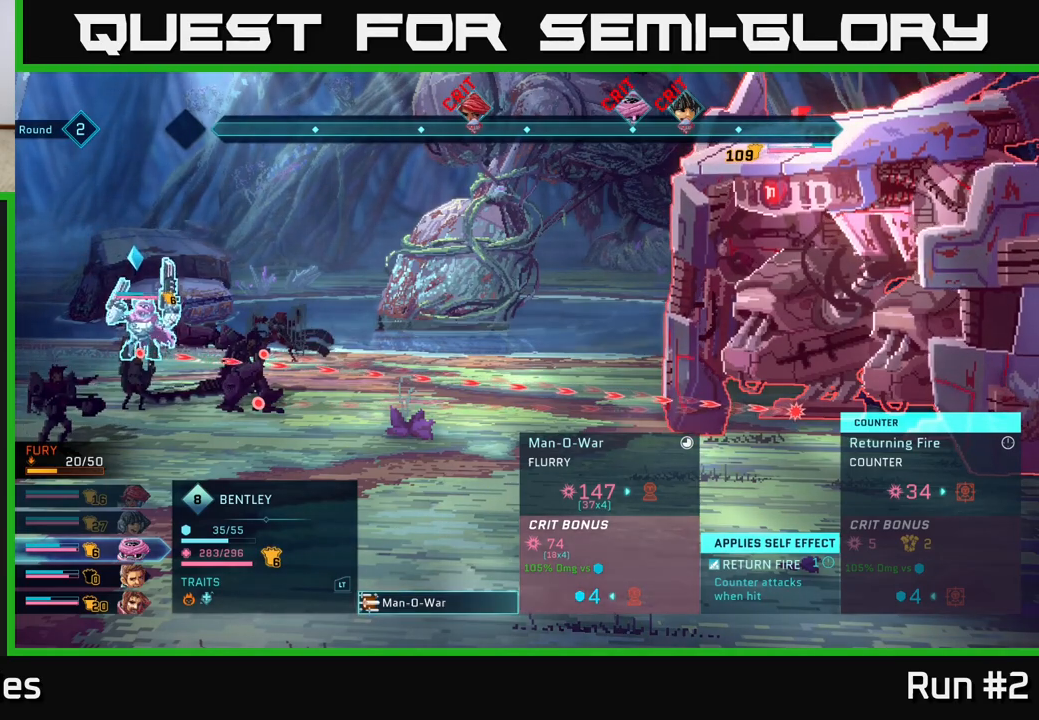
{"buttons": [], "left_stick": "center", "right_stick": "center", "events": []}
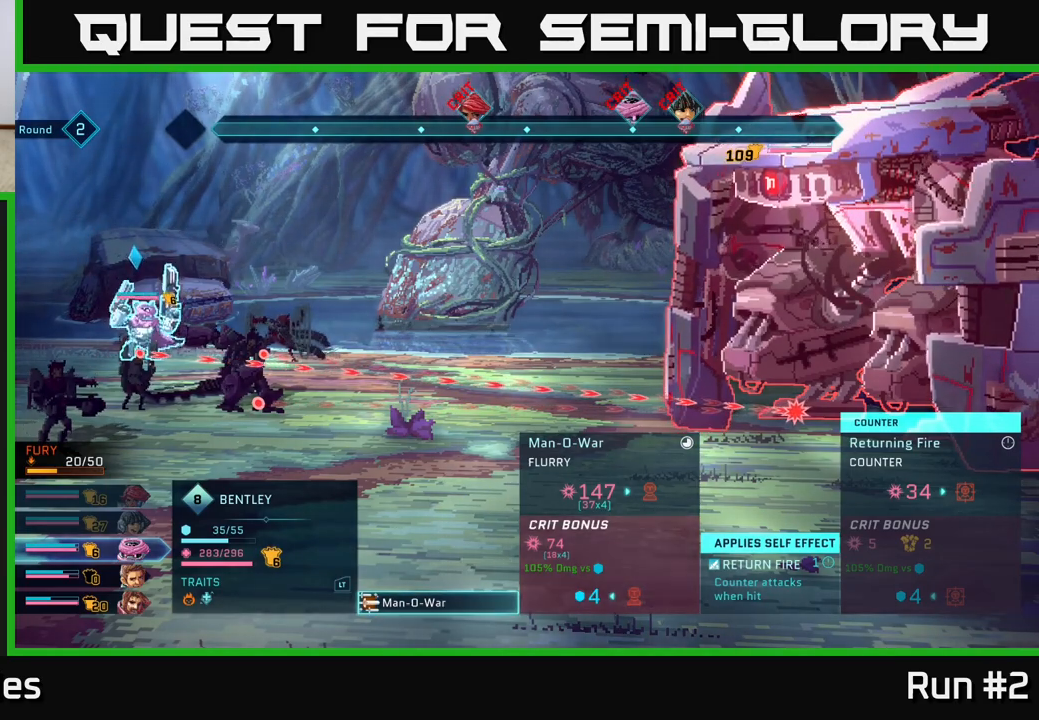
{"buttons": [], "left_stick": "center", "right_stick": "center", "events": []}
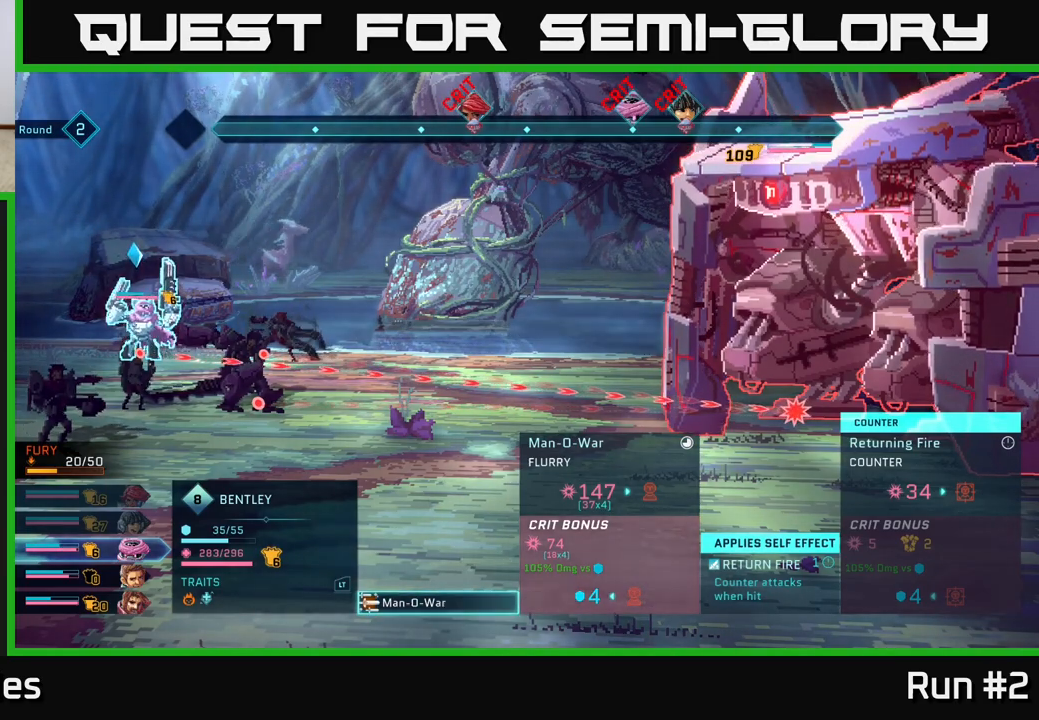
{"buttons": [], "left_stick": "center", "right_stick": "center", "events": []}
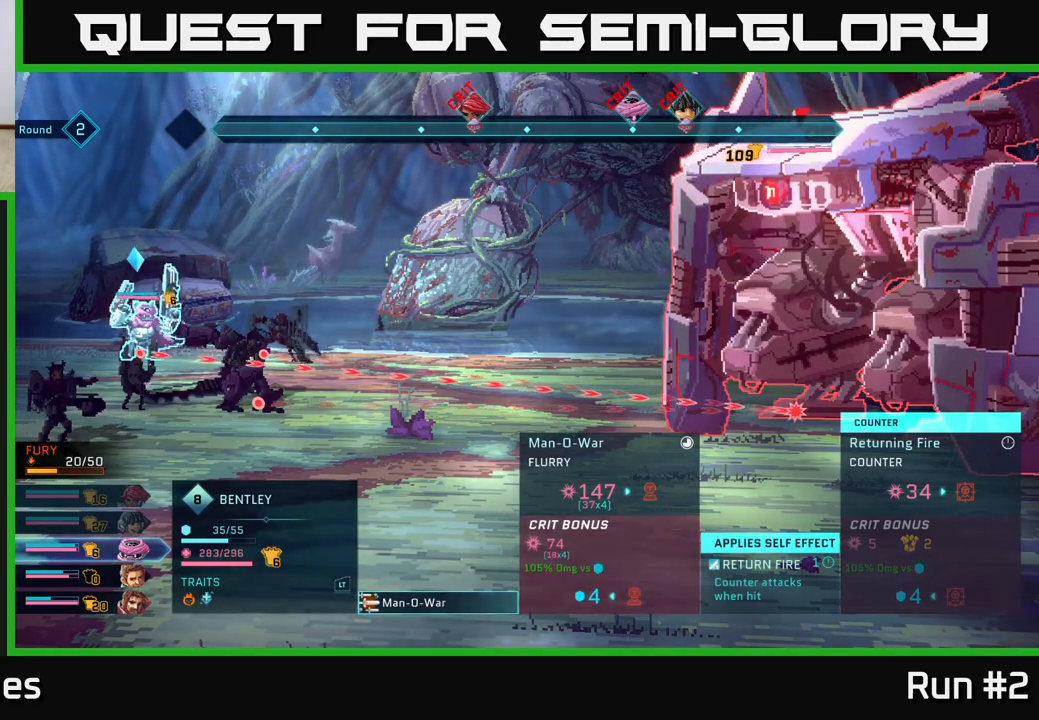
{"buttons": [], "left_stick": "center", "right_stick": "center", "events": []}
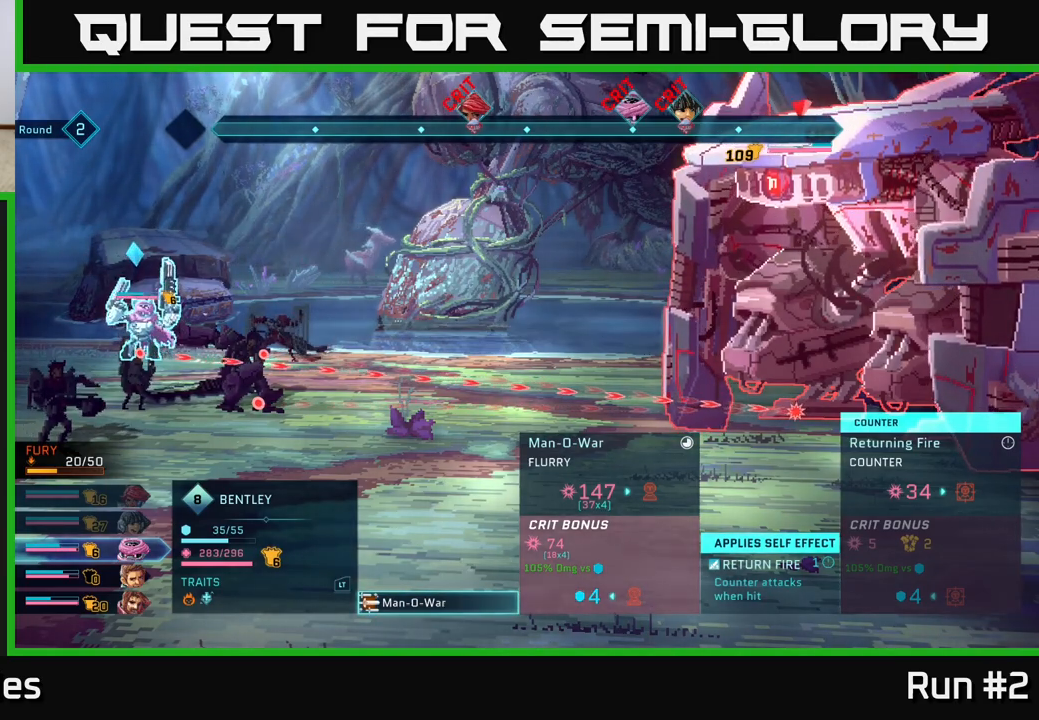
{"buttons": ["B"], "left_stick": "center", "right_stick": "center", "events": [[433, "B", "down"]]}
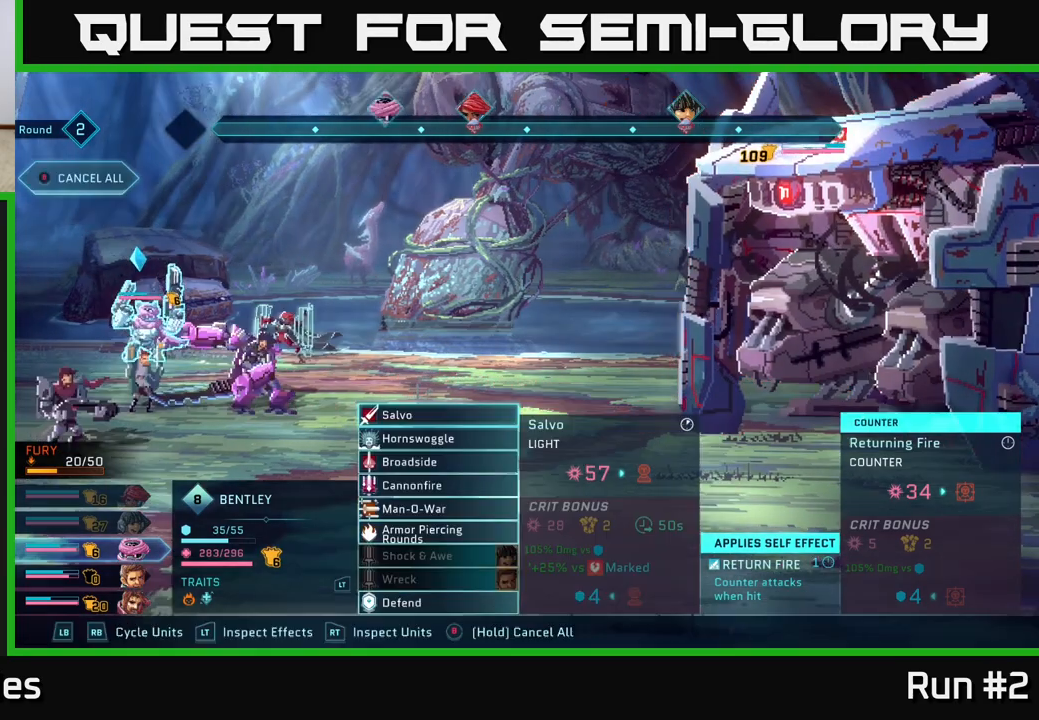
{"buttons": ["R2"], "left_stick": "center", "right_stick": "center", "events": [[50, "B", "up"], [483, "R2", "down"]]}
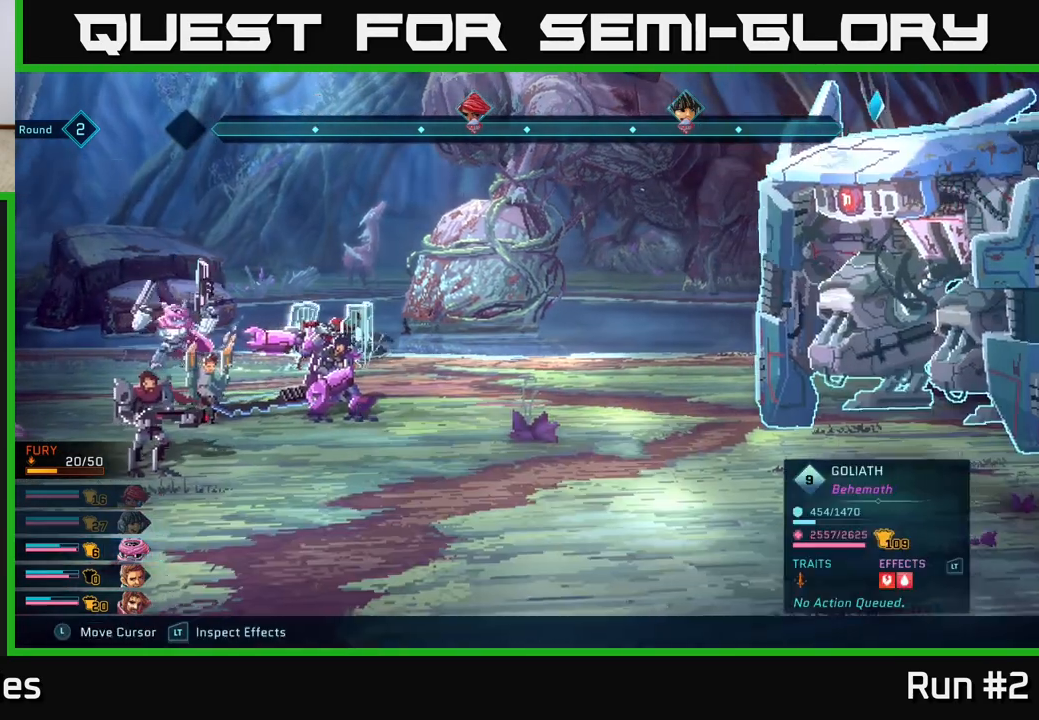
{"buttons": ["R2"], "left_stick": "center", "right_stick": "center", "events": [[217, "left_stick", "right"], [433, "left_stick", "center"]]}
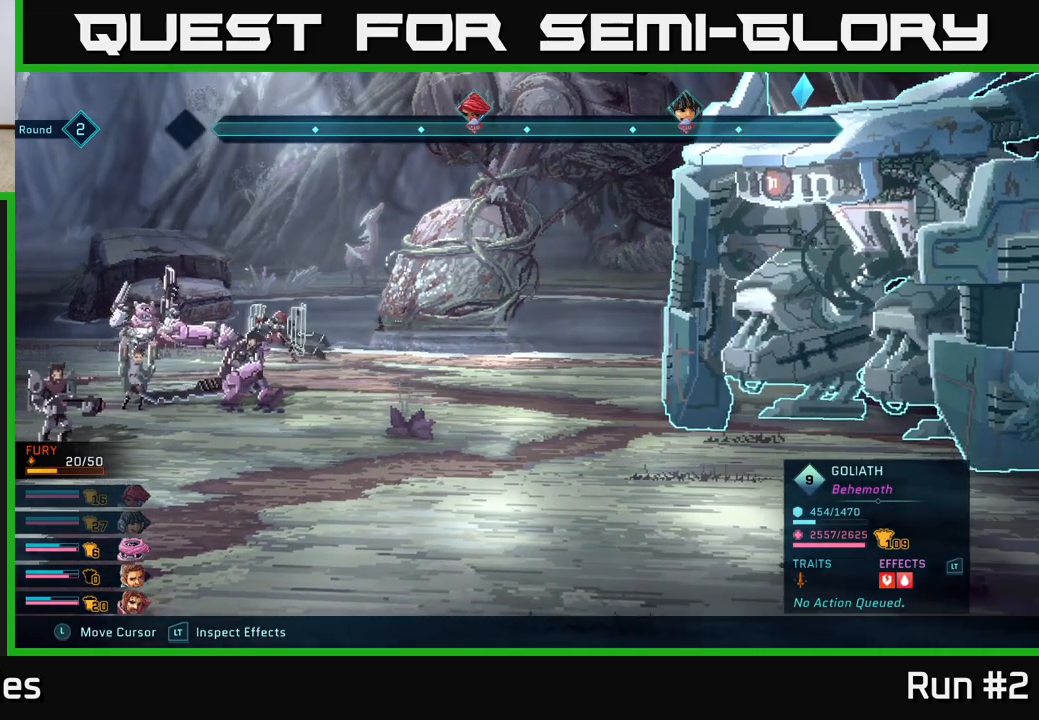
{"buttons": ["R2"], "left_stick": "down", "right_stick": "center", "events": [[33, "left_stick", "down"], [233, "left_stick", "center"], [433, "left_stick", "down"]]}
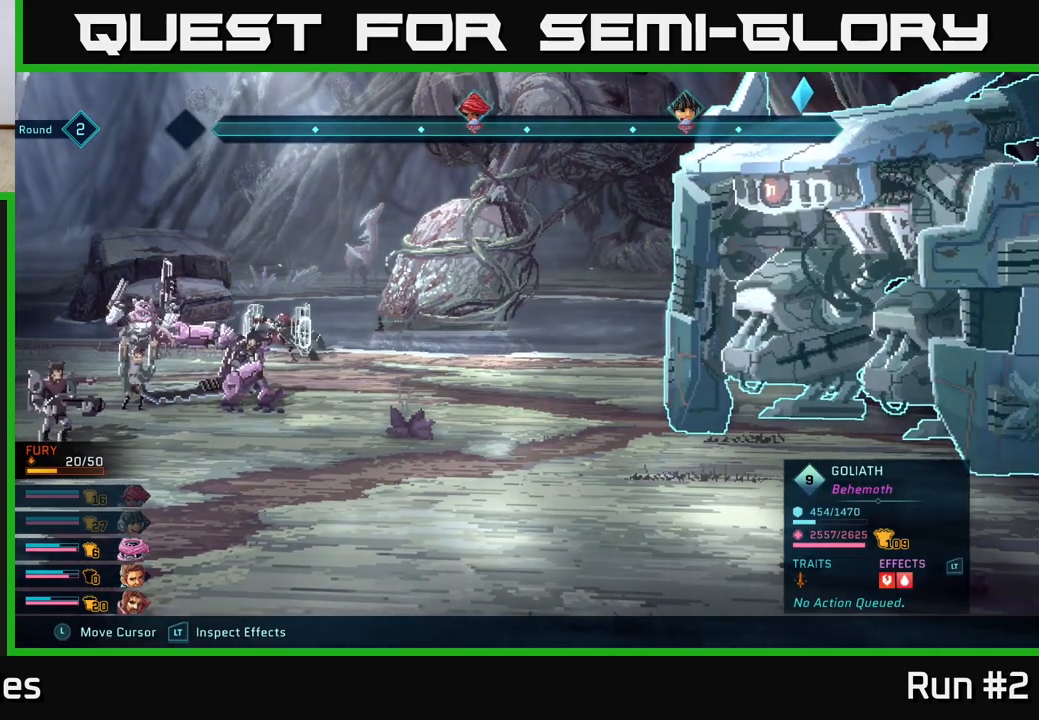
{"buttons": ["R2"], "left_stick": "center", "right_stick": "center", "events": [[100, "left_stick", "center"], [250, "left_stick", "up"], [433, "left_stick", "center"]]}
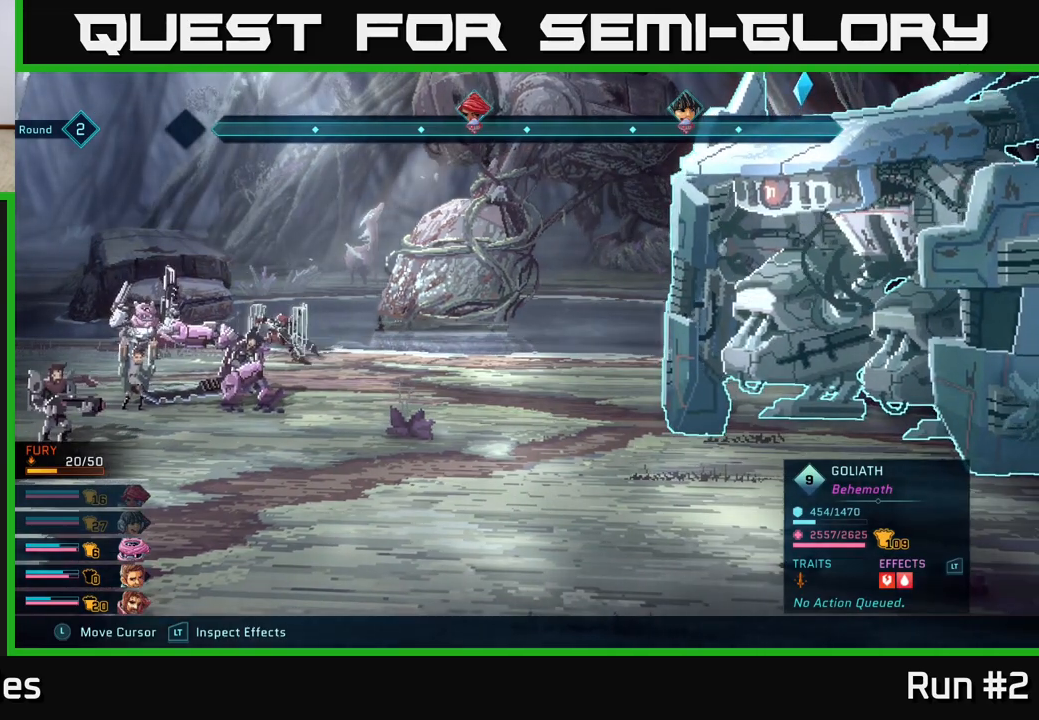
{"buttons": ["R2"], "left_stick": "center", "right_stick": "center", "events": [[100, "left_stick", "left"], [283, "left_stick", "center"]]}
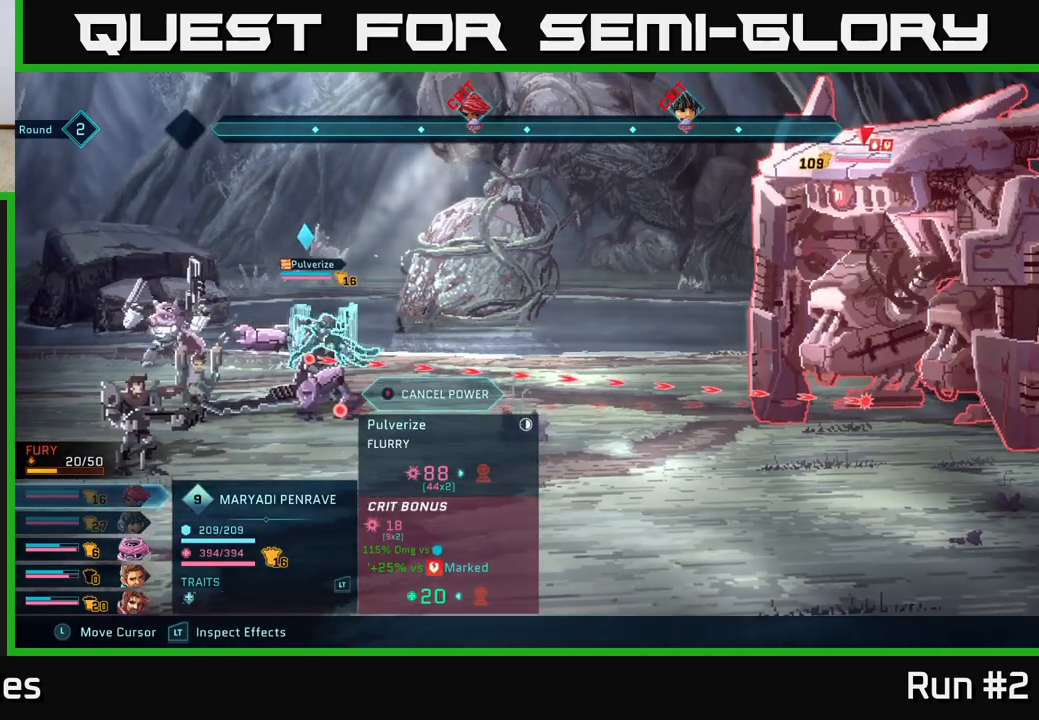
{"buttons": ["B", "R2"], "left_stick": "center", "right_stick": "center", "events": [[33, "left_stick", "down"], [250, "left_stick", "center"], [500, "B", "down"]]}